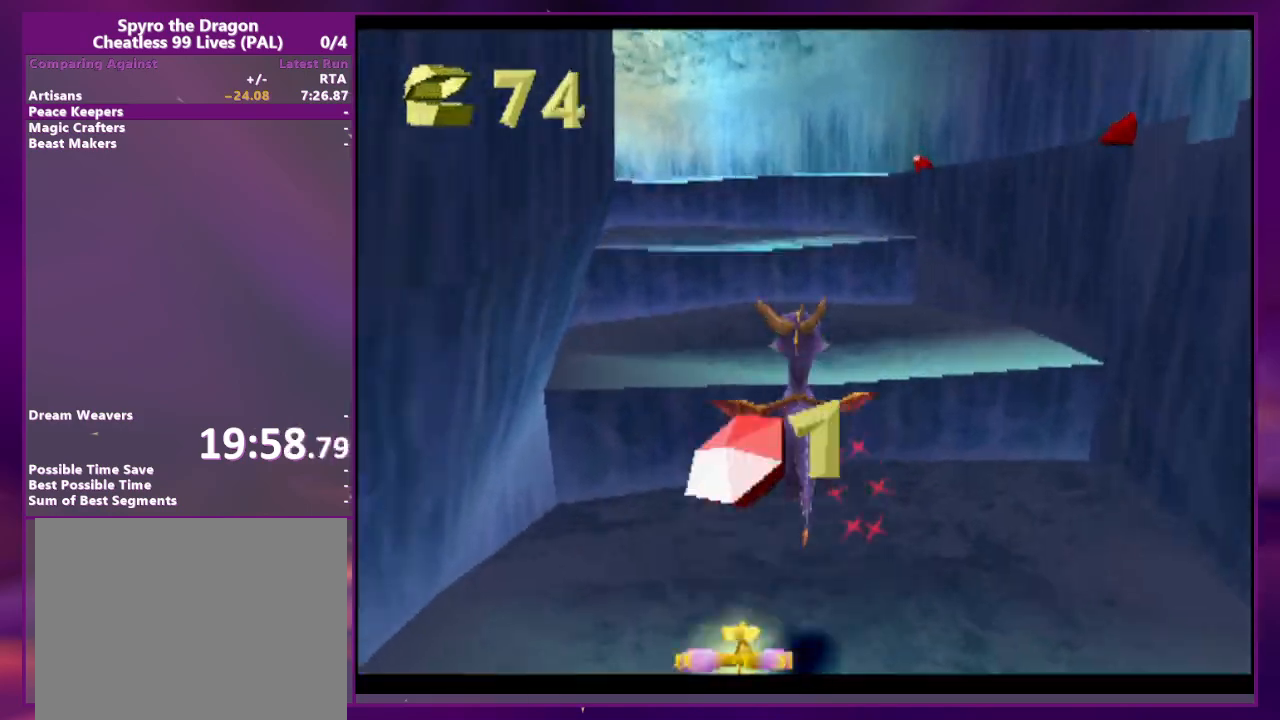
Gameplay with a controller (PlayStation layout); each line is a JSON object with the inputs held at the frame after it (dt_ms = milliseconds from this image to that frame). "events" lists button and stick changes between this image and that frame as [ms after this image, input, new state], when the widget could be followed in between. Not read: DPAD_LEFT L3 R3 SQUARE left_stick right_stick.
{"dt_ms": 500, "buttons": ["CROSS", "DPAD_UP"], "events": [[200, "DPAD_UP", "down"], [433, "CROSS", "down"]]}
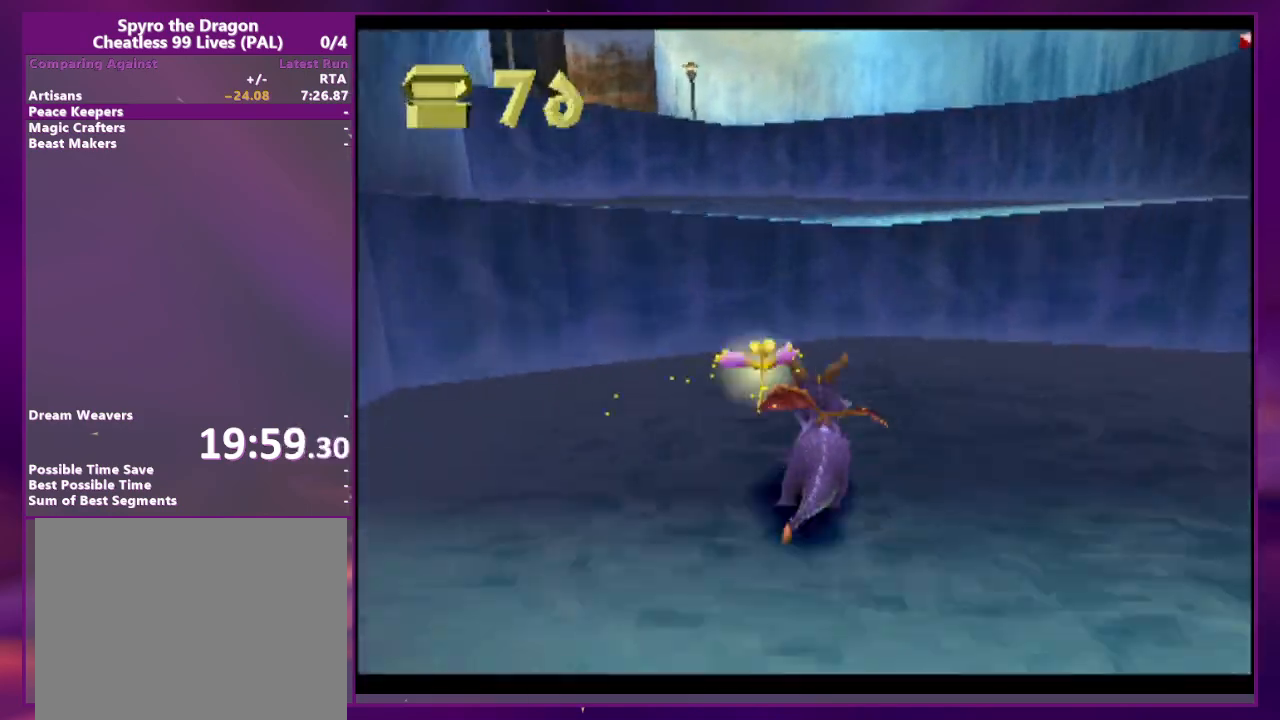
{"dt_ms": 500, "buttons": ["DPAD_UP"], "events": [[233, "DPAD_UP", "up"], [300, "CROSS", "up"], [433, "DPAD_UP", "down"]]}
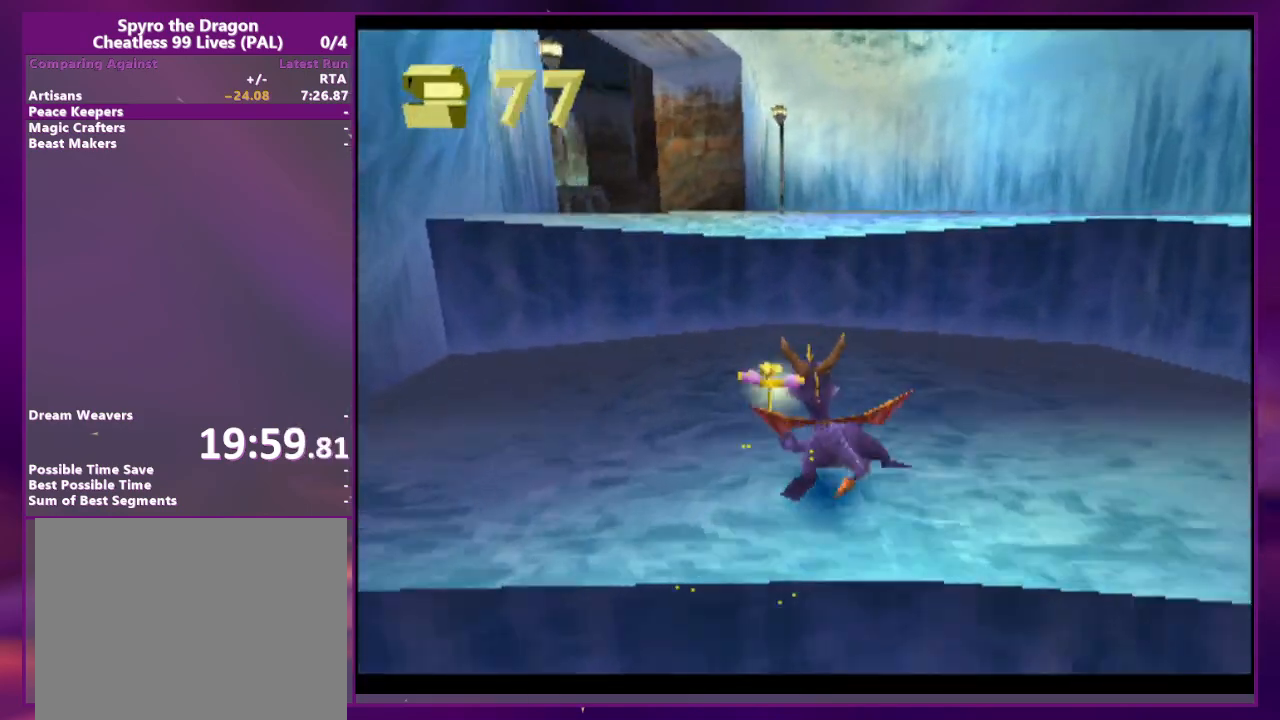
{"dt_ms": 1000, "buttons": []}
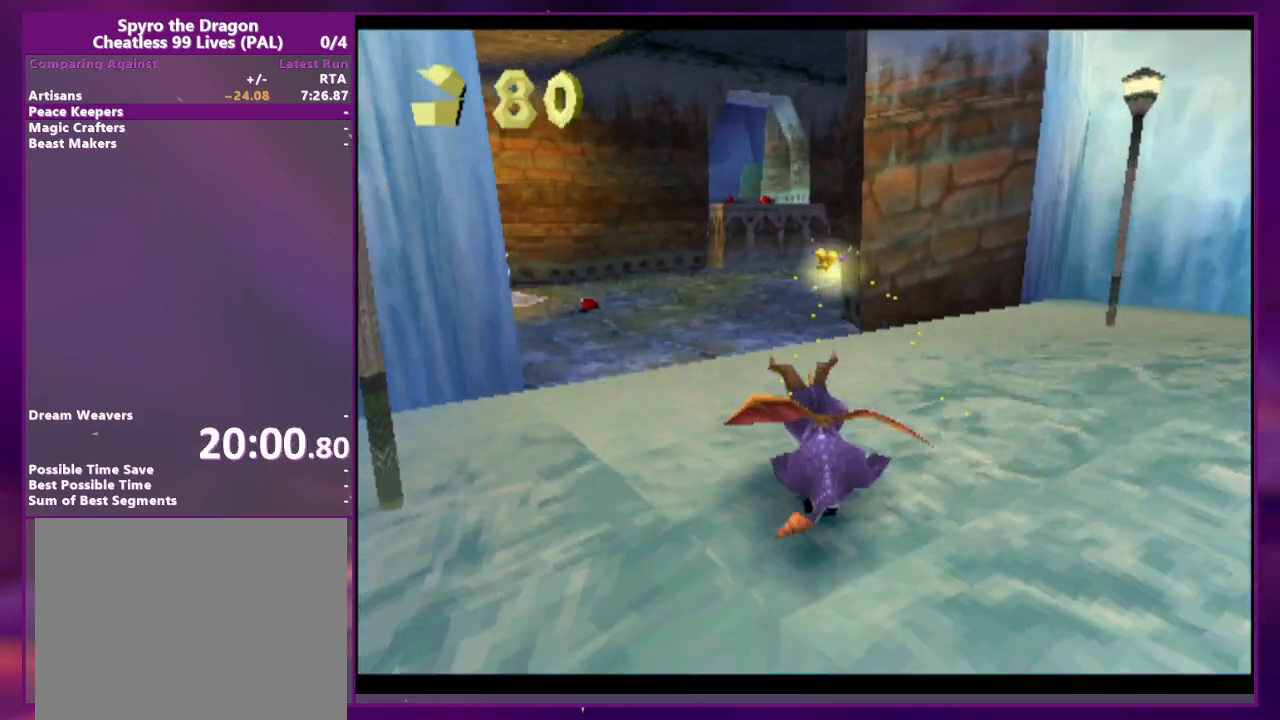
{"dt_ms": 500, "buttons": [], "events": []}
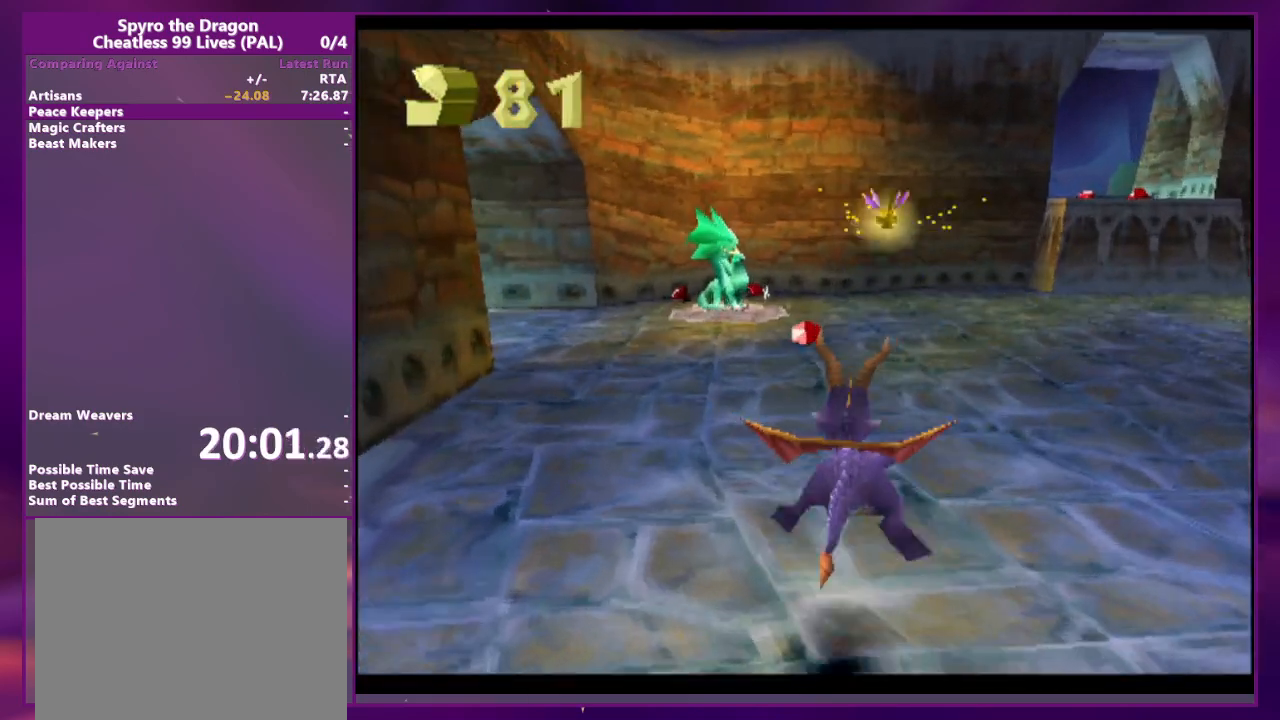
{"dt_ms": 500, "buttons": [], "events": [[367, "DPAD_RIGHT", "down"], [400, "DPAD_RIGHT", "up"]]}
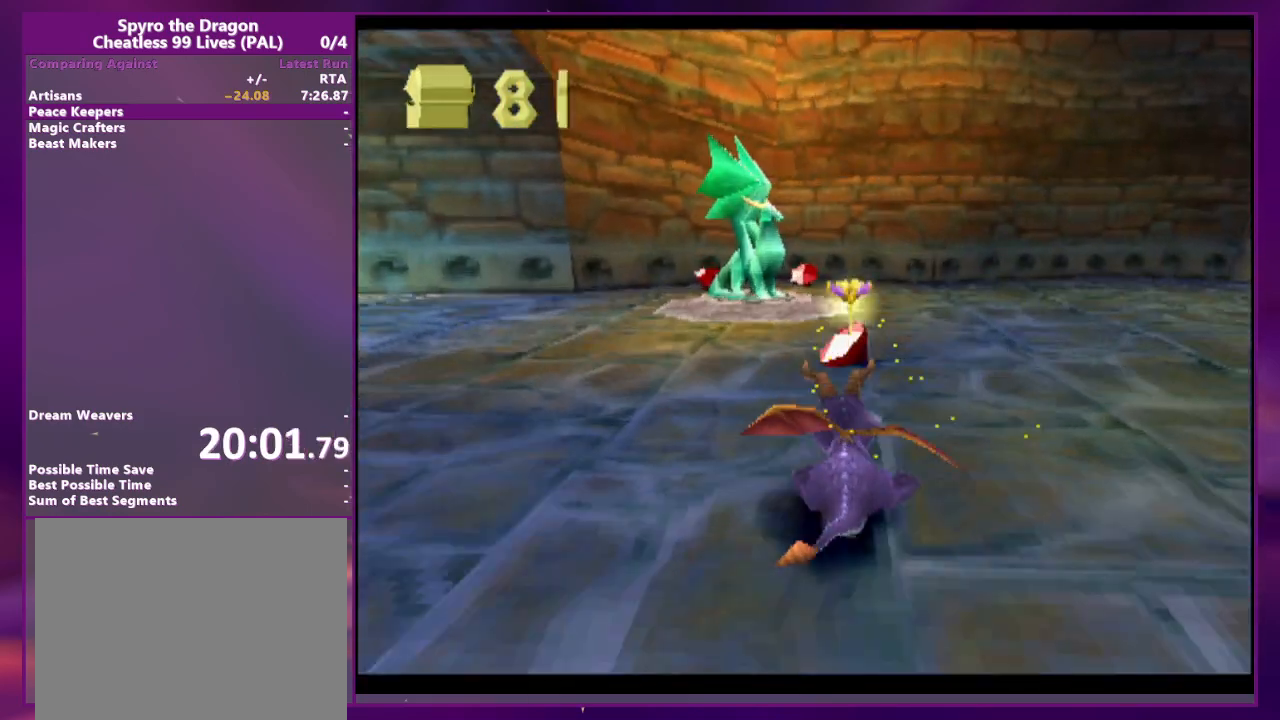
{"dt_ms": 500, "buttons": ["CIRCLE"], "events": [[500, "CIRCLE", "down"]]}
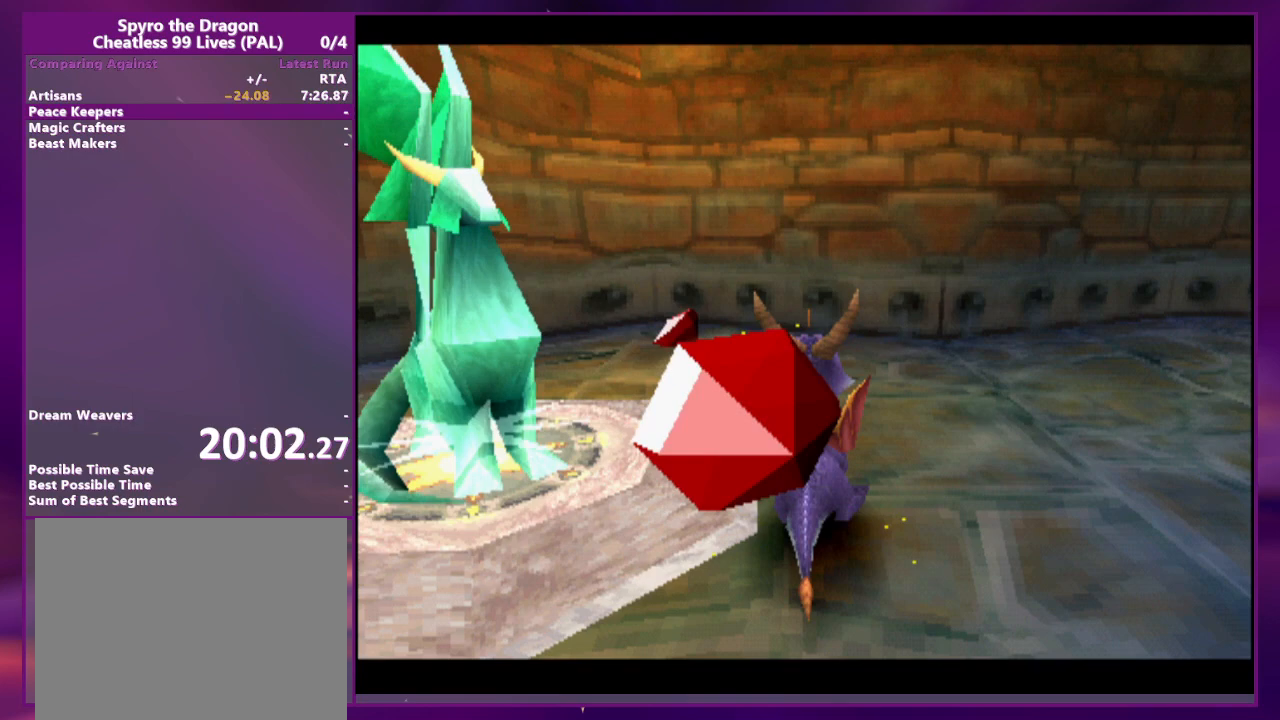
{"dt_ms": 500, "buttons": ["DPAD_RIGHT"], "events": [[67, "CIRCLE", "up"], [367, "CROSS", "down"], [467, "CROSS", "up"], [467, "DPAD_RIGHT", "down"]]}
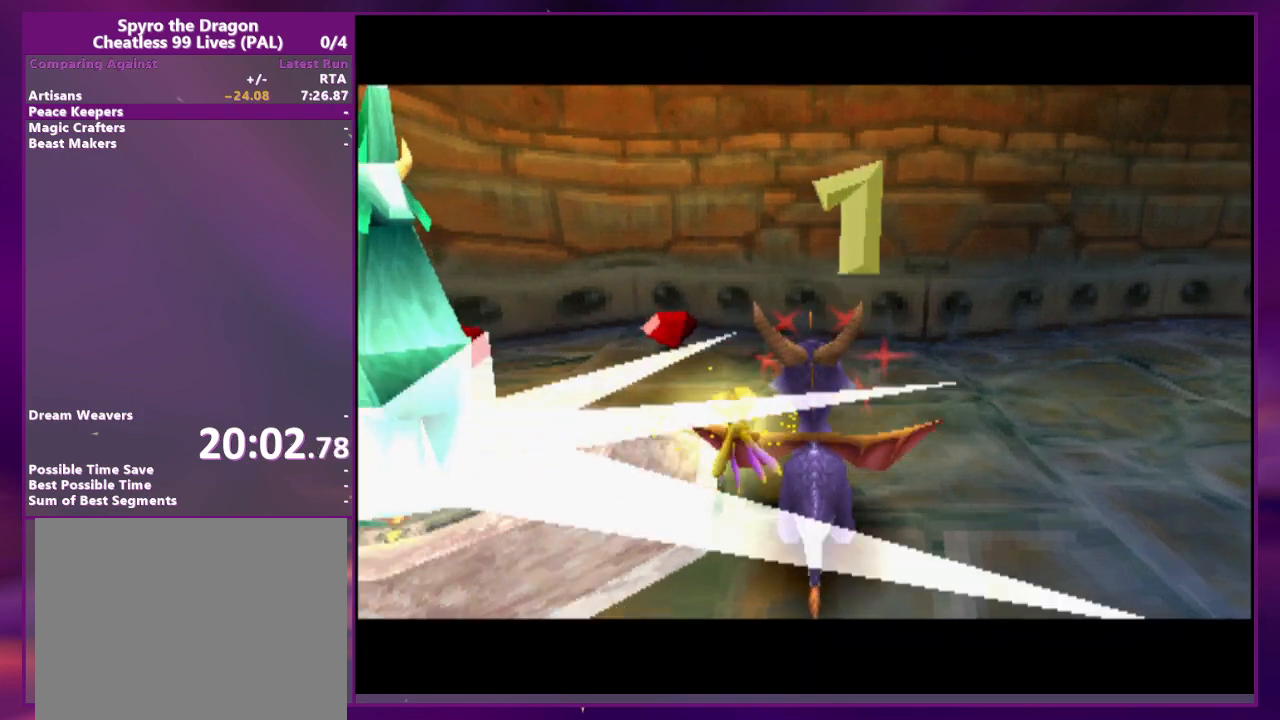
{"dt_ms": 500, "buttons": ["CROSS", "DPAD_RIGHT"], "events": [[33, "CROSS", "down"], [100, "CROSS", "up"], [167, "CROSS", "down"], [233, "CROSS", "up"], [333, "CROSS", "down"], [367, "CROSS", "up"], [467, "CROSS", "down"]]}
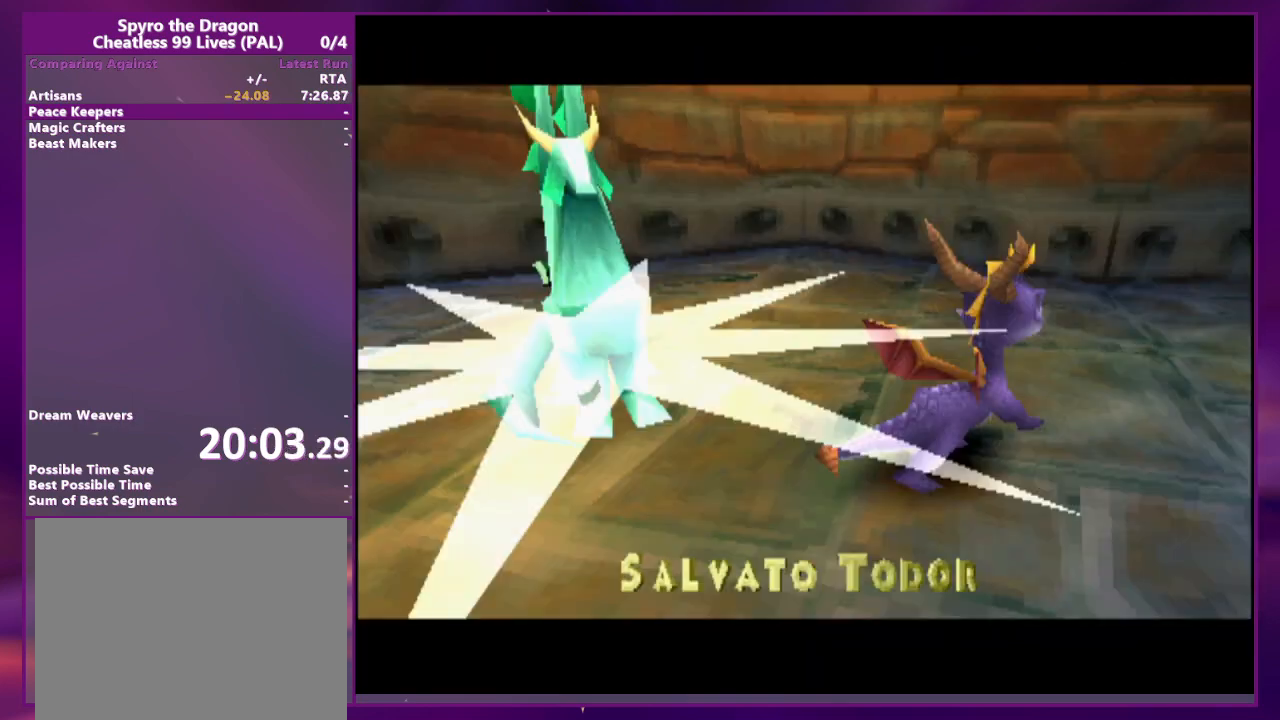
{"dt_ms": 500, "buttons": ["DPAD_RIGHT"], "events": [[33, "CROSS", "up"], [67, "CROSS", "down"], [167, "CROSS", "up"], [233, "CROSS", "down"], [300, "CROSS", "up"], [367, "CROSS", "down"], [433, "CROSS", "up"]]}
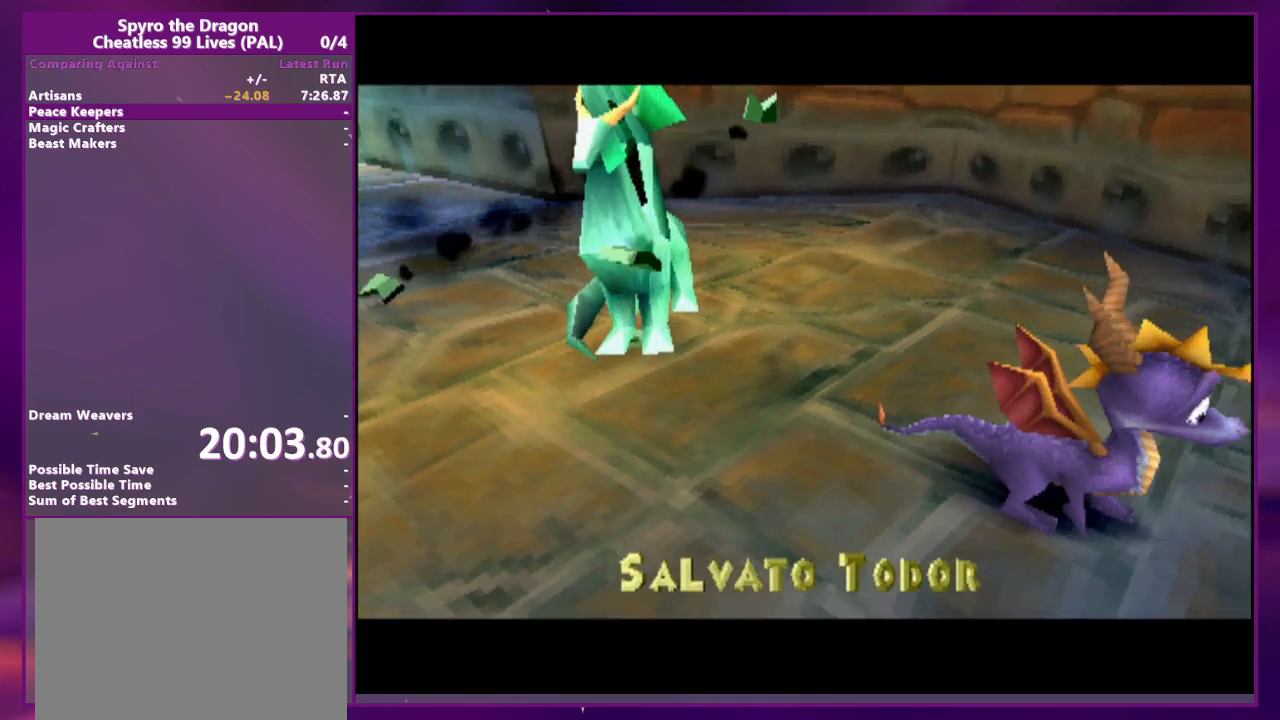
{"dt_ms": 500, "buttons": [], "events": [[33, "CROSS", "down"], [100, "CROSS", "up"], [167, "CROSS", "down"], [233, "CROSS", "up"], [300, "CROSS", "down"], [367, "CROSS", "up"], [400, "DPAD_RIGHT", "up"], [467, "CROSS", "down"], [500, "CROSS", "up"]]}
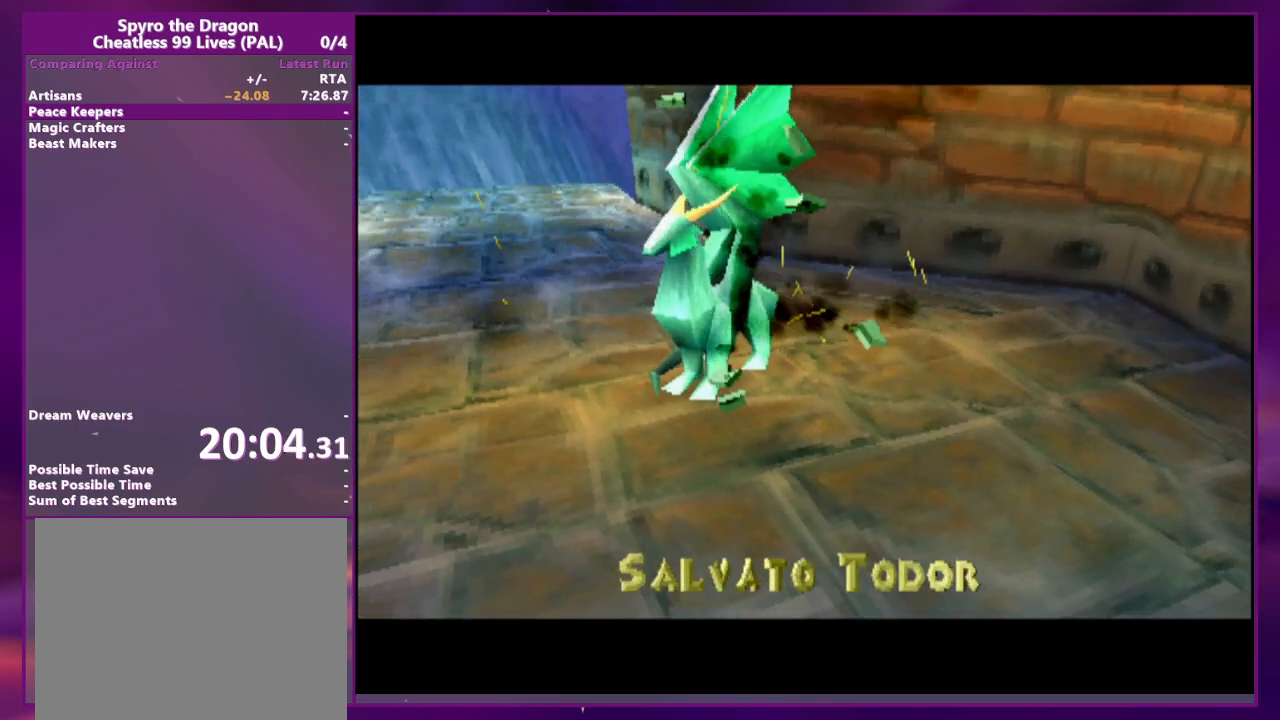
{"dt_ms": 500, "buttons": ["DPAD_RIGHT"], "events": [[33, "DPAD_RIGHT", "down"], [100, "CROSS", "down"], [167, "CROSS", "up"], [233, "CROSS", "down"], [300, "CROSS", "up"], [400, "CROSS", "down"], [467, "CROSS", "up"]]}
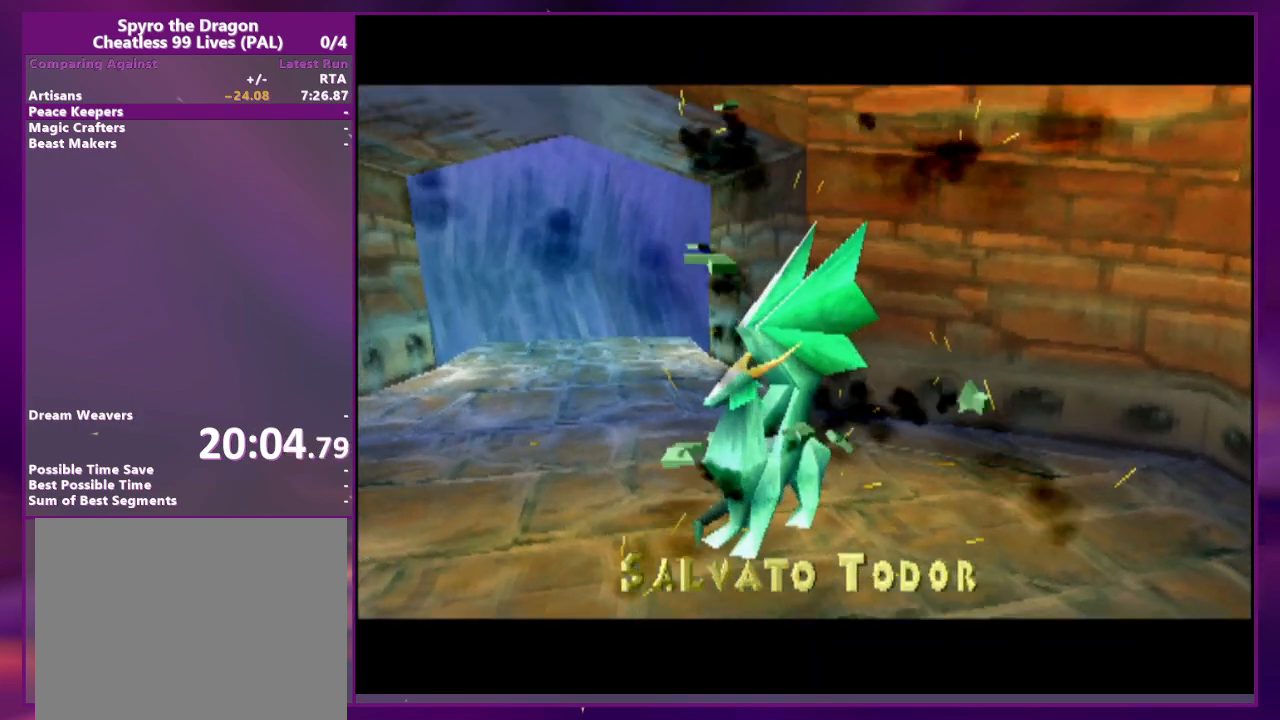
{"dt_ms": 500, "buttons": ["CROSS", "DPAD_RIGHT"], "events": [[33, "CROSS", "down"], [100, "CROSS", "up"], [167, "CROSS", "down"], [267, "CROSS", "up"], [300, "CROSS", "down"], [400, "CROSS", "up"], [467, "CROSS", "down"]]}
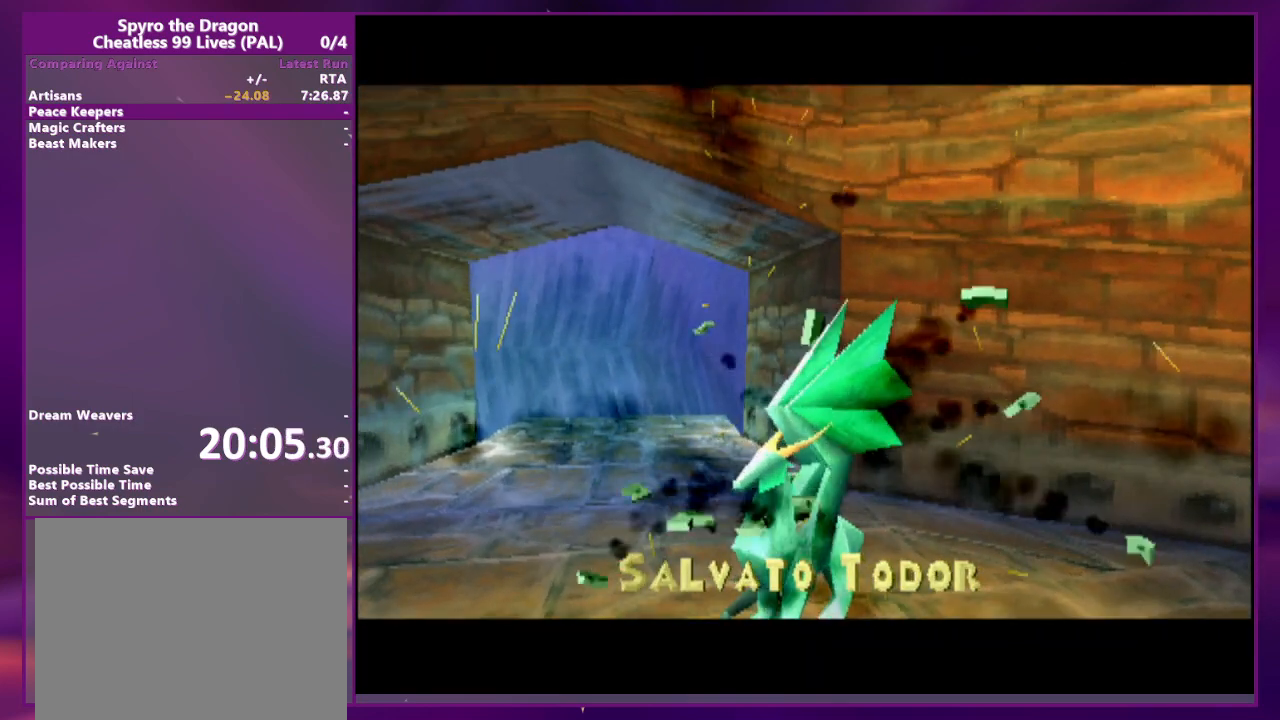
{"dt_ms": 500, "buttons": ["DPAD_RIGHT"], "events": [[67, "CROSS", "up"], [100, "CROSS", "down"], [200, "CROSS", "up"], [267, "CROSS", "down"], [333, "CROSS", "up"], [400, "CROSS", "down"], [433, "CROSS", "up"]]}
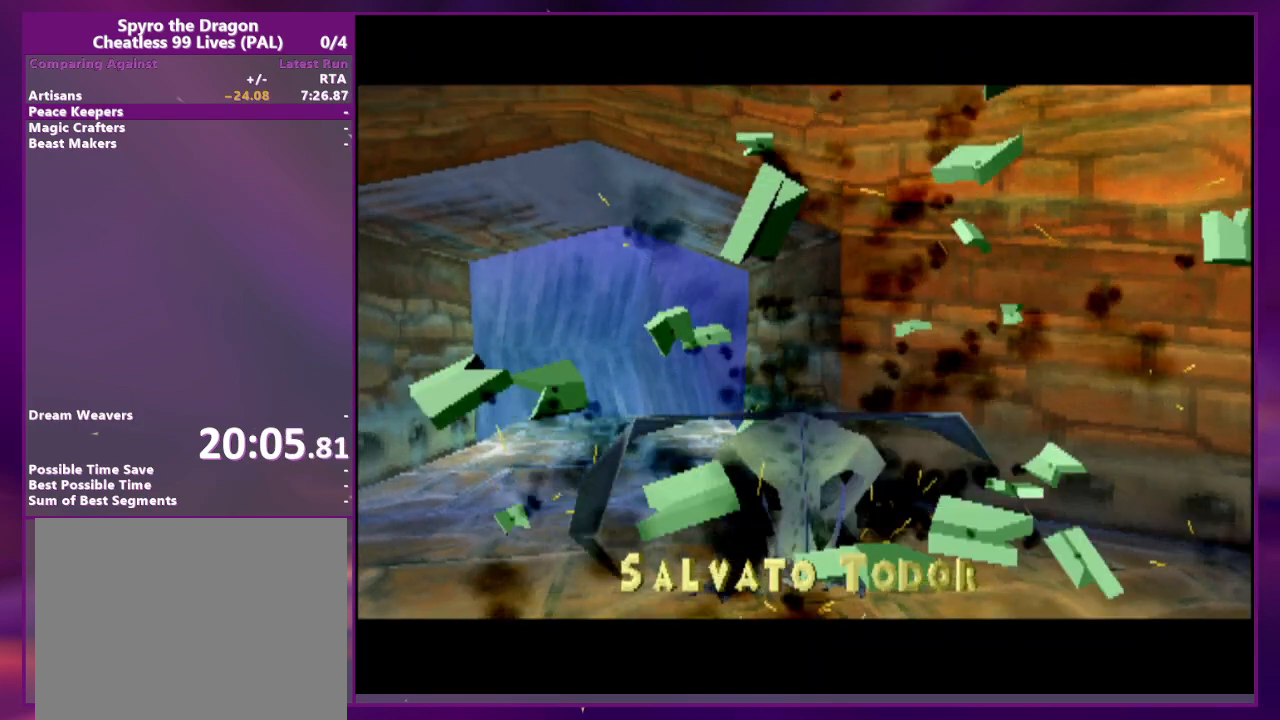
{"dt_ms": 500, "buttons": [], "events": [[33, "CROSS", "down"], [100, "CROSS", "up"], [167, "CROSS", "down"], [233, "CROSS", "up"], [400, "DPAD_RIGHT", "up"]]}
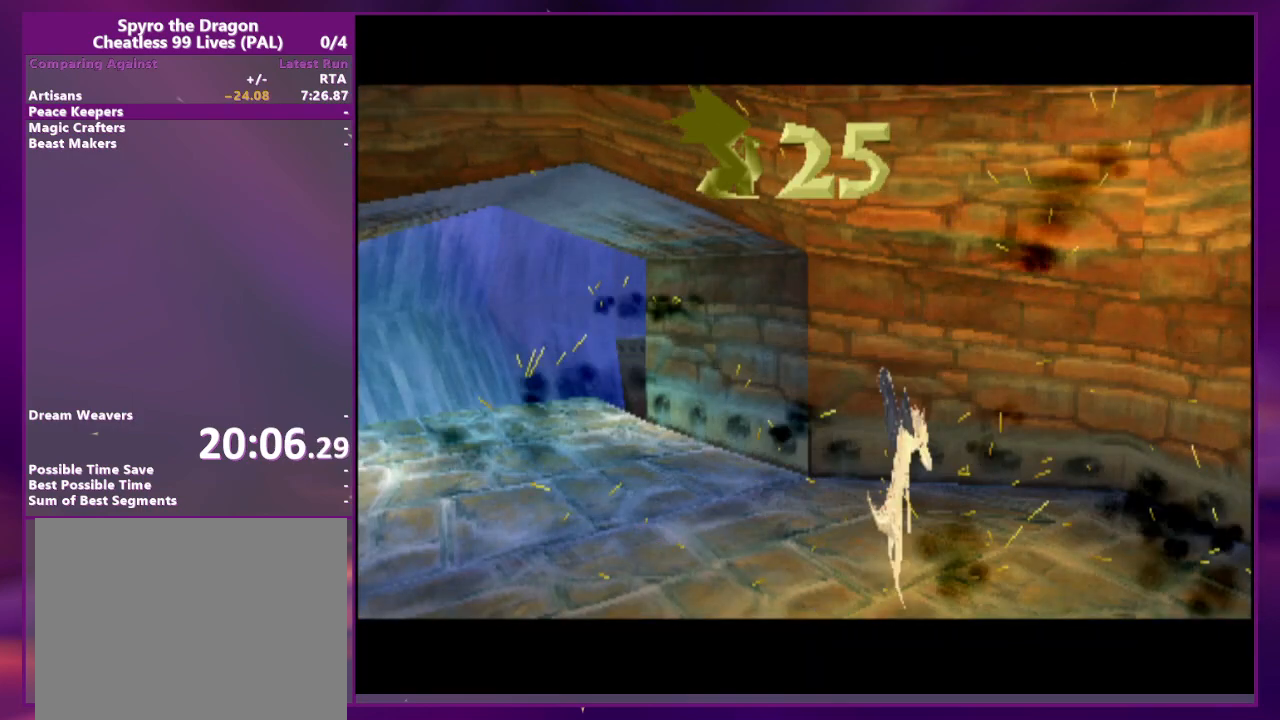
{"dt_ms": 500, "buttons": ["CROSS", "TRIANGLE", "DPAD_RIGHT"]}
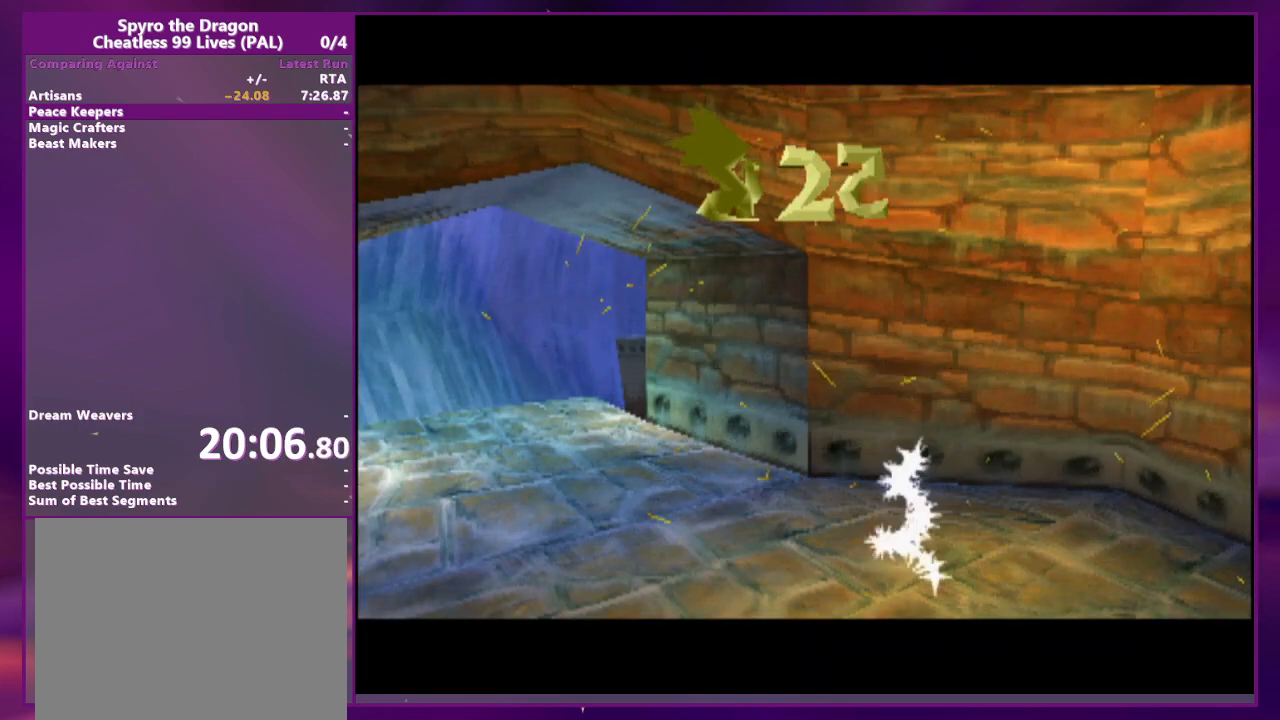
{"dt_ms": 500, "buttons": ["DPAD_RIGHT"], "events": [[33, "CROSS", "up"], [33, "TRIANGLE", "up"], [267, "CIRCLE", "down"], [267, "CROSS", "down"], [300, "TRIANGLE", "down"], [367, "CIRCLE", "up"], [367, "TRIANGLE", "up"], [433, "CROSS", "up"]]}
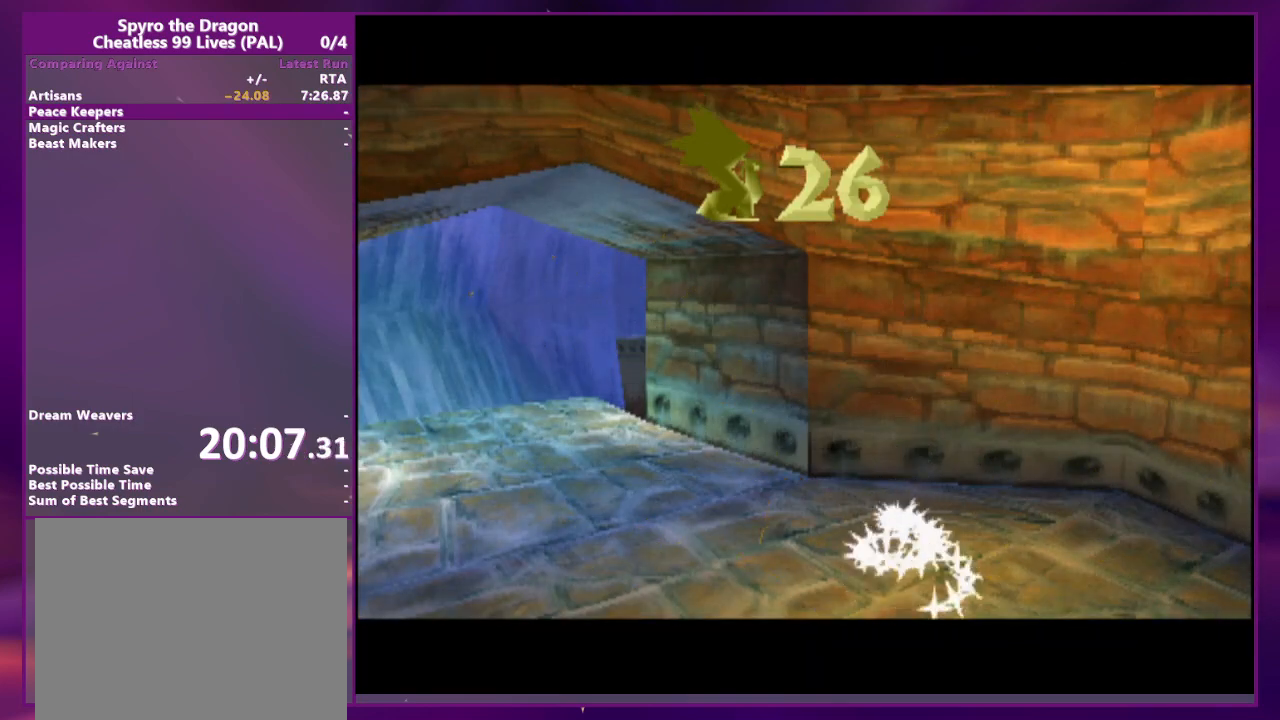
{"dt_ms": 500, "buttons": ["DPAD_RIGHT"], "events": [[300, "CROSS", "down"], [333, "CIRCLE", "down"], [400, "CIRCLE", "up"], [467, "CROSS", "up"]]}
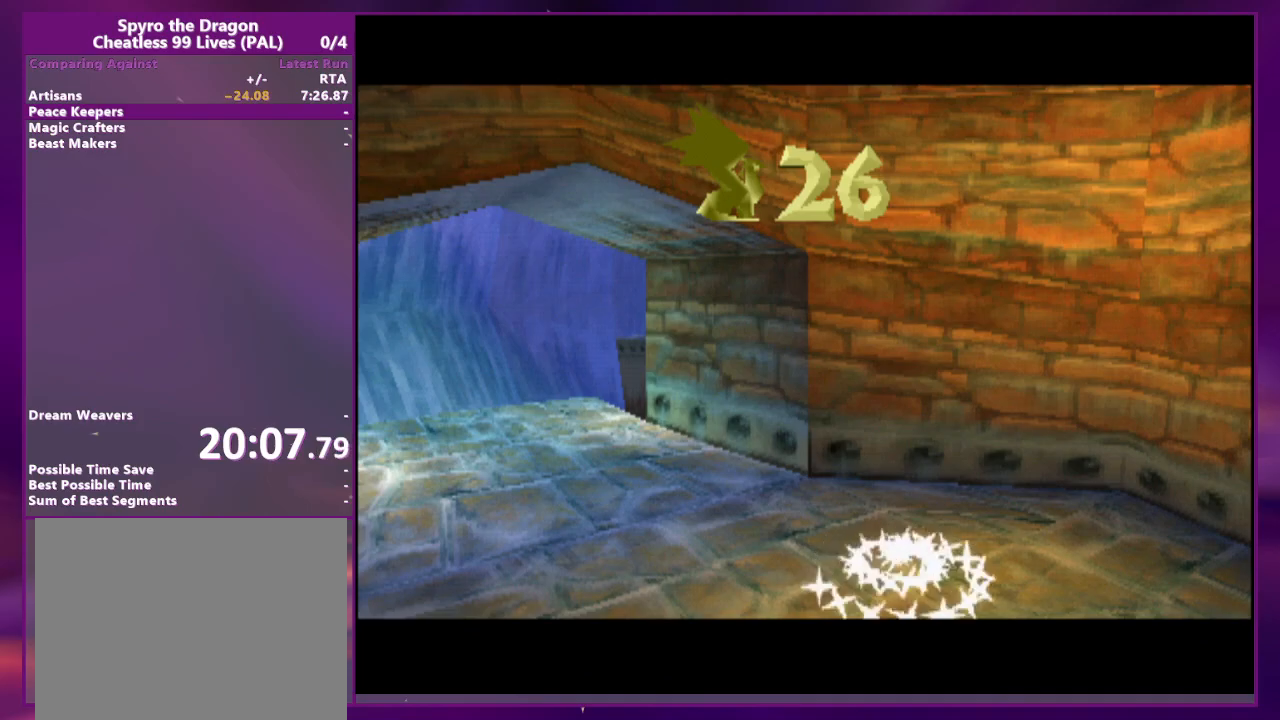
{"dt_ms": 500, "buttons": ["DPAD_RIGHT"], "events": []}
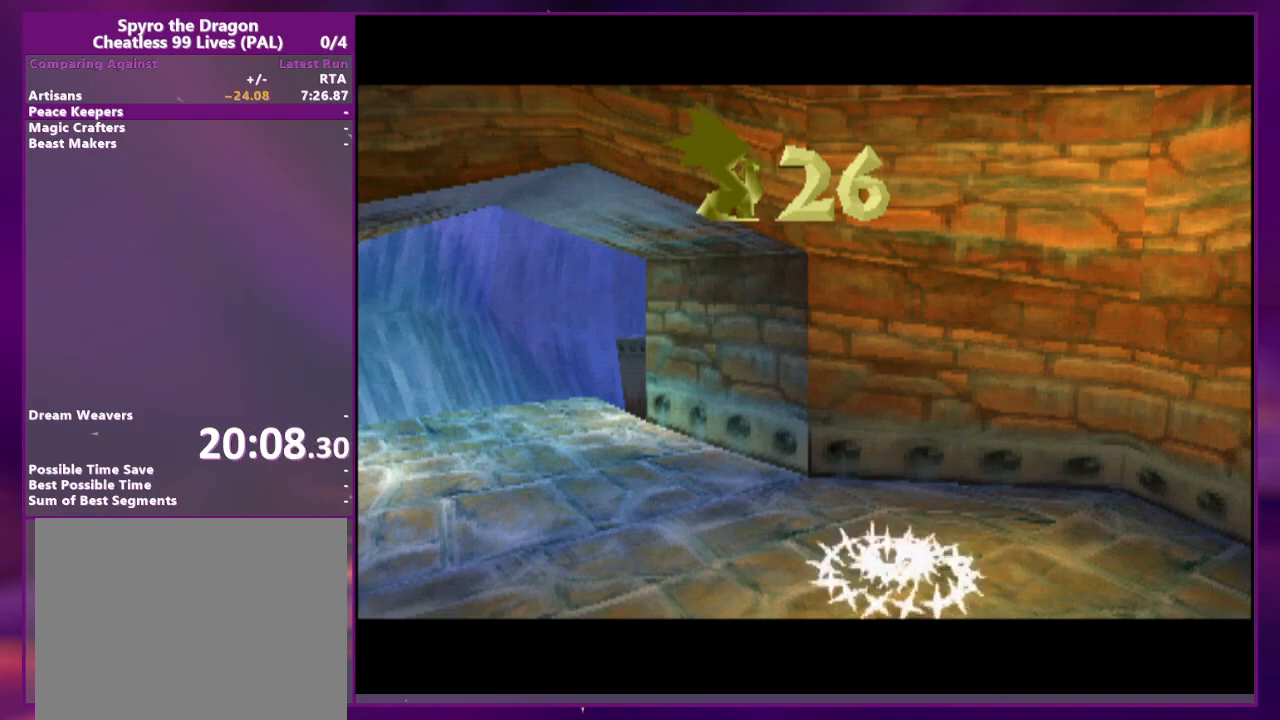
{"dt_ms": 500, "buttons": ["DPAD_RIGHT"], "events": [[67, "CROSS", "down"], [267, "CROSS", "up"]]}
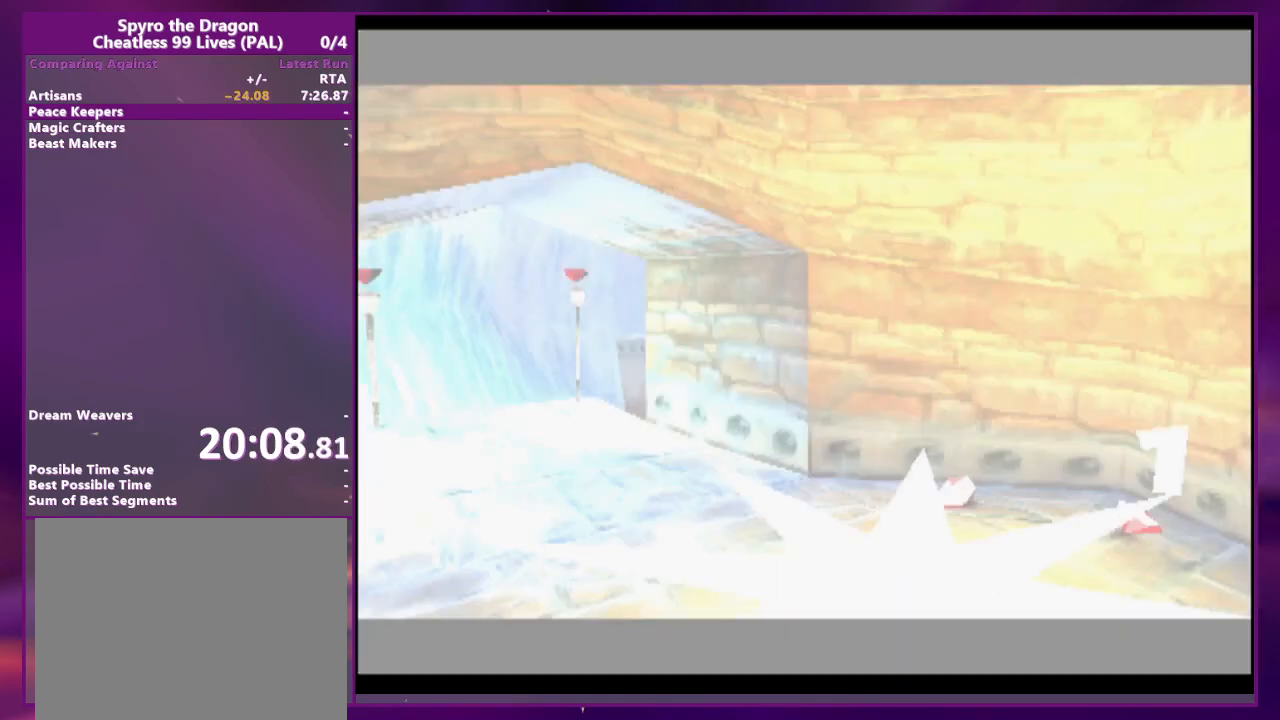
{"dt_ms": 500, "buttons": ["DPAD_RIGHT"], "events": []}
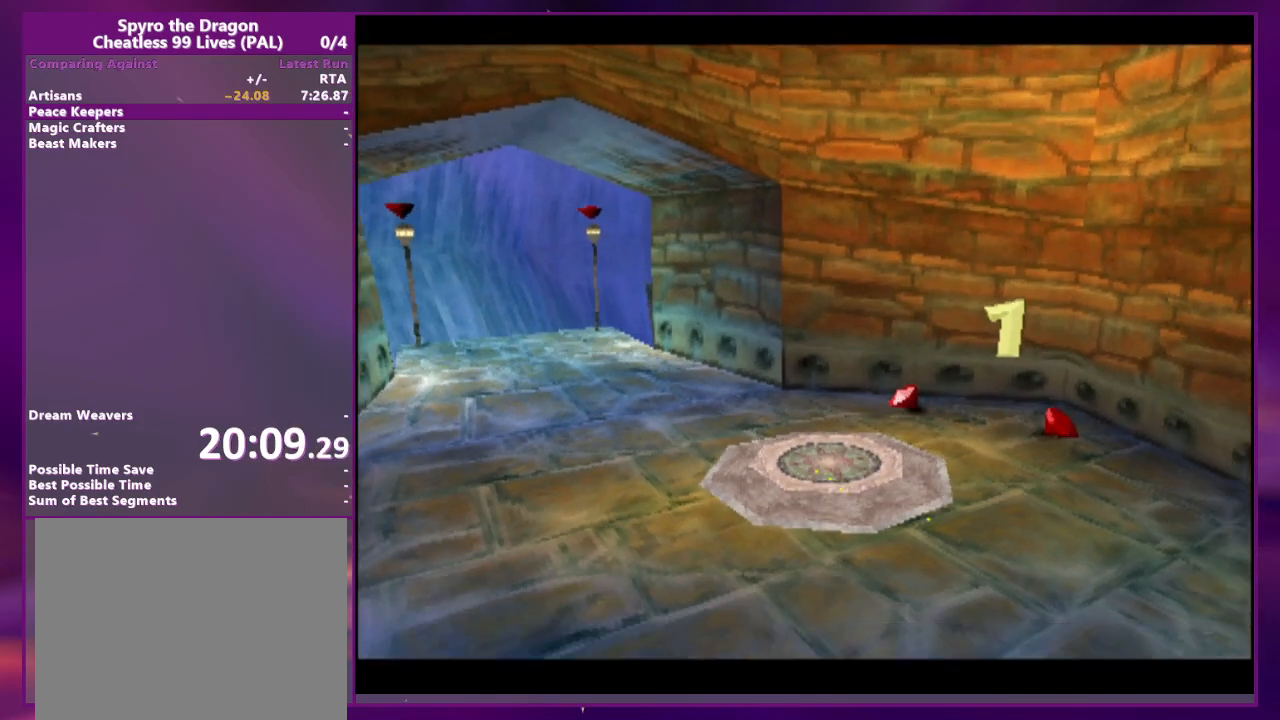
{"dt_ms": 500, "buttons": ["DPAD_DOWN", "DPAD_RIGHT"], "events": [[267, "DPAD_DOWN", "down"]]}
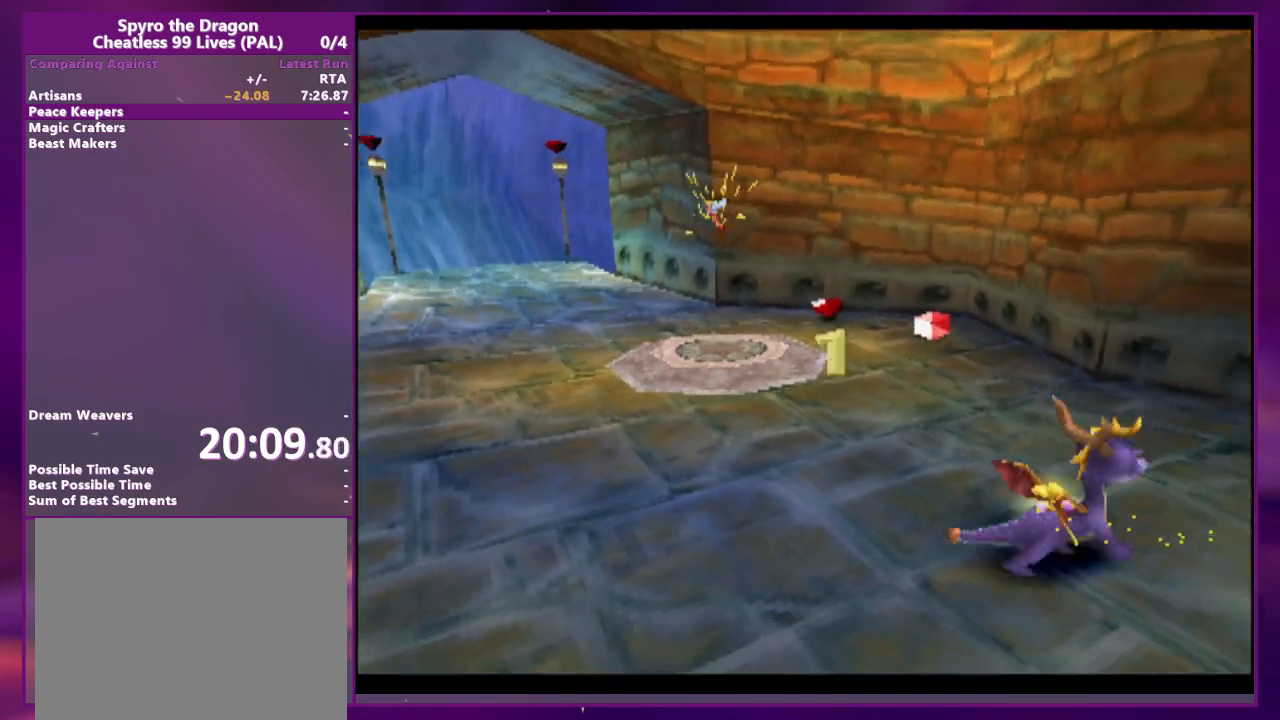
{"dt_ms": 500, "buttons": [], "events": [[200, "DPAD_DOWN", "up"], [233, "CROSS", "down"], [300, "DPAD_RIGHT", "up"], [367, "CROSS", "up"]]}
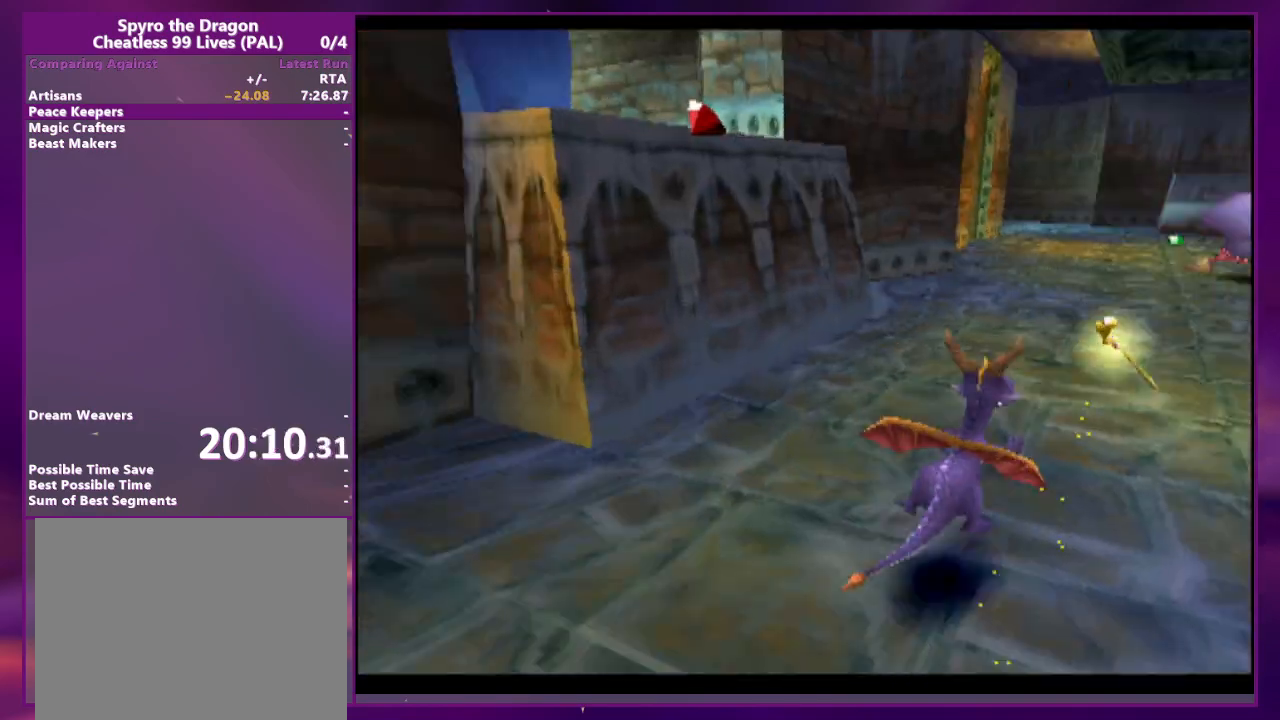
{"dt_ms": 500, "buttons": [], "events": [[333, "DPAD_RIGHT", "down"], [433, "DPAD_RIGHT", "up"]]}
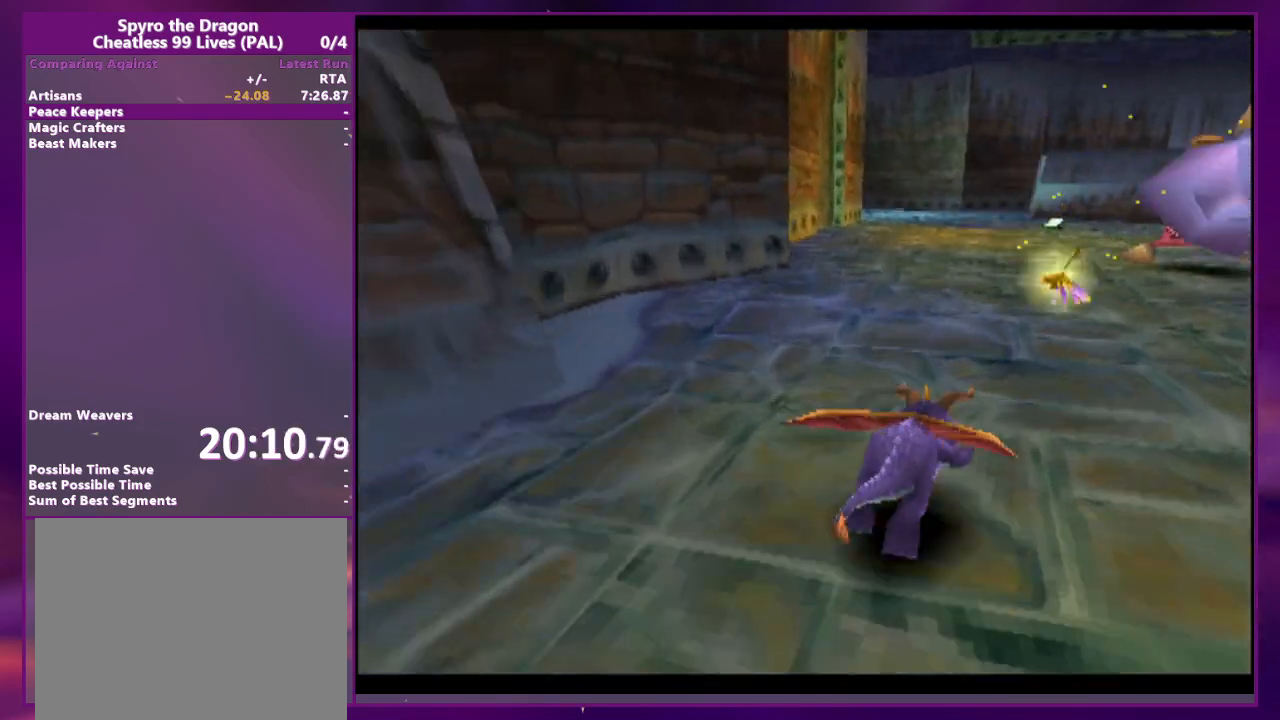
{"dt_ms": 1000, "buttons": []}
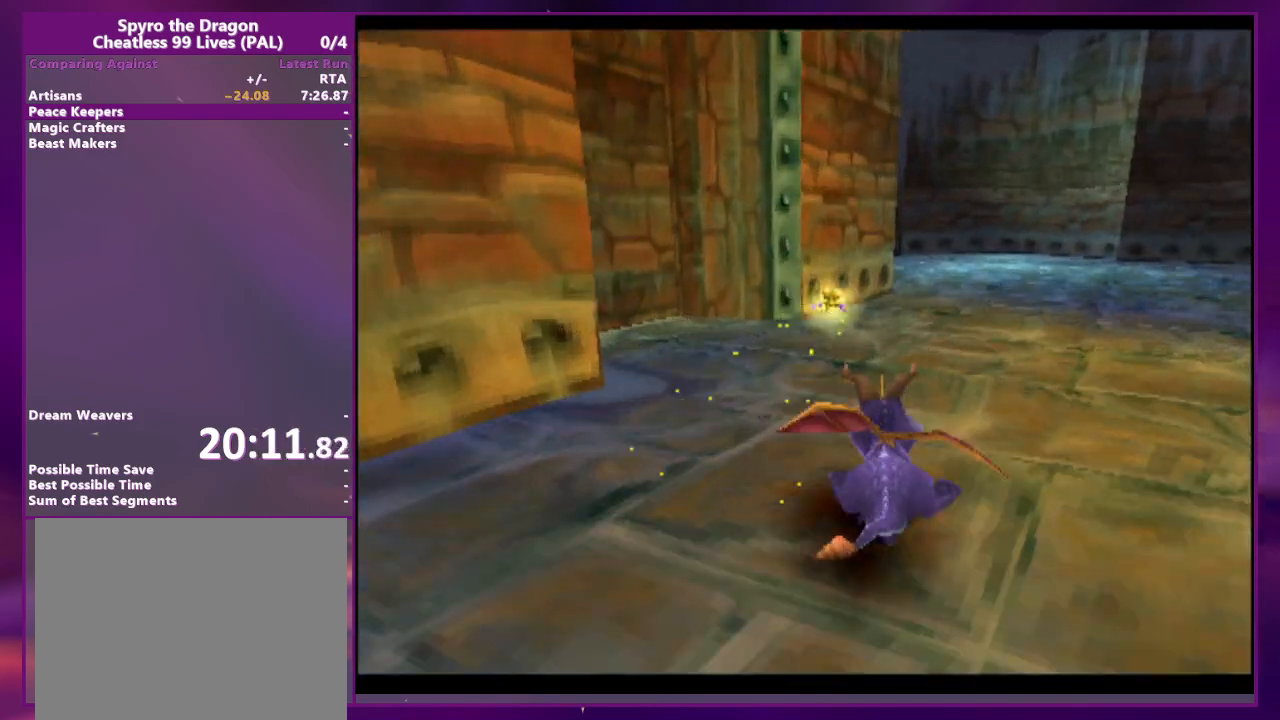
{"dt_ms": 1000, "buttons": ["CROSS", "DPAD_UP", "DPAD_RIGHT"]}
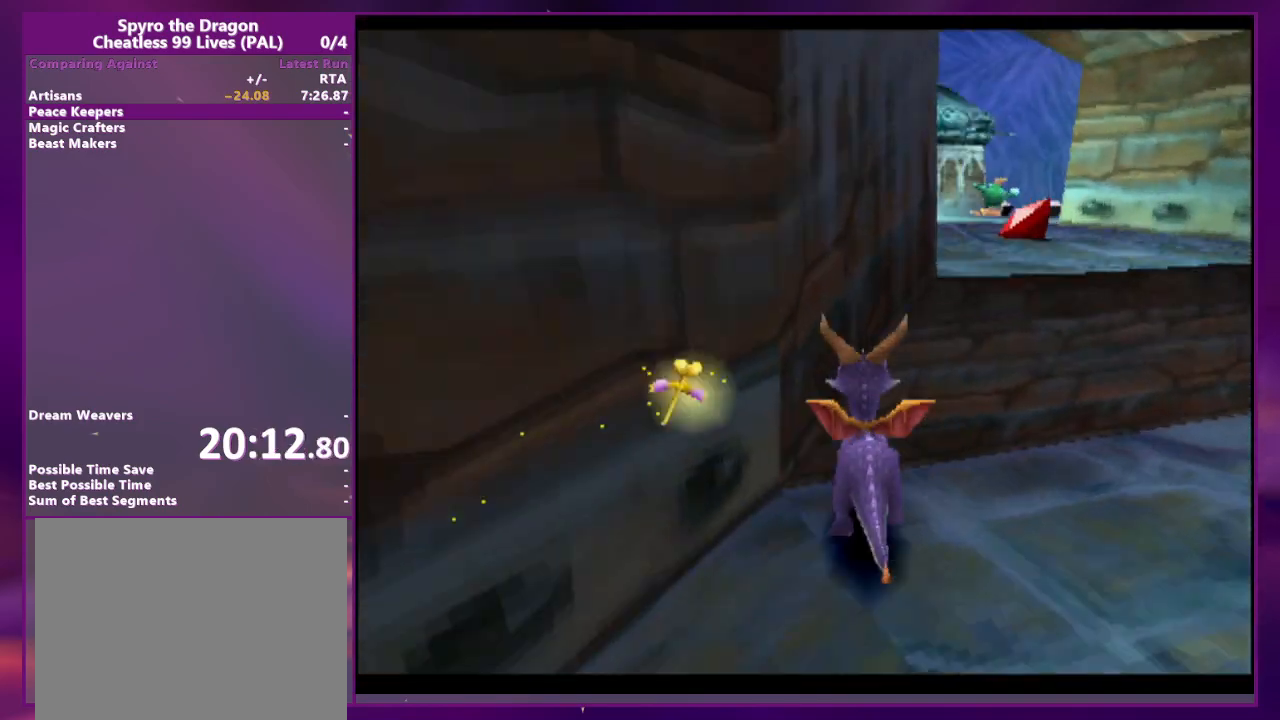
{"dt_ms": 500, "buttons": [], "events": [[167, "DPAD_RIGHT", "up"], [267, "CROSS", "up"], [400, "DPAD_UP", "up"]]}